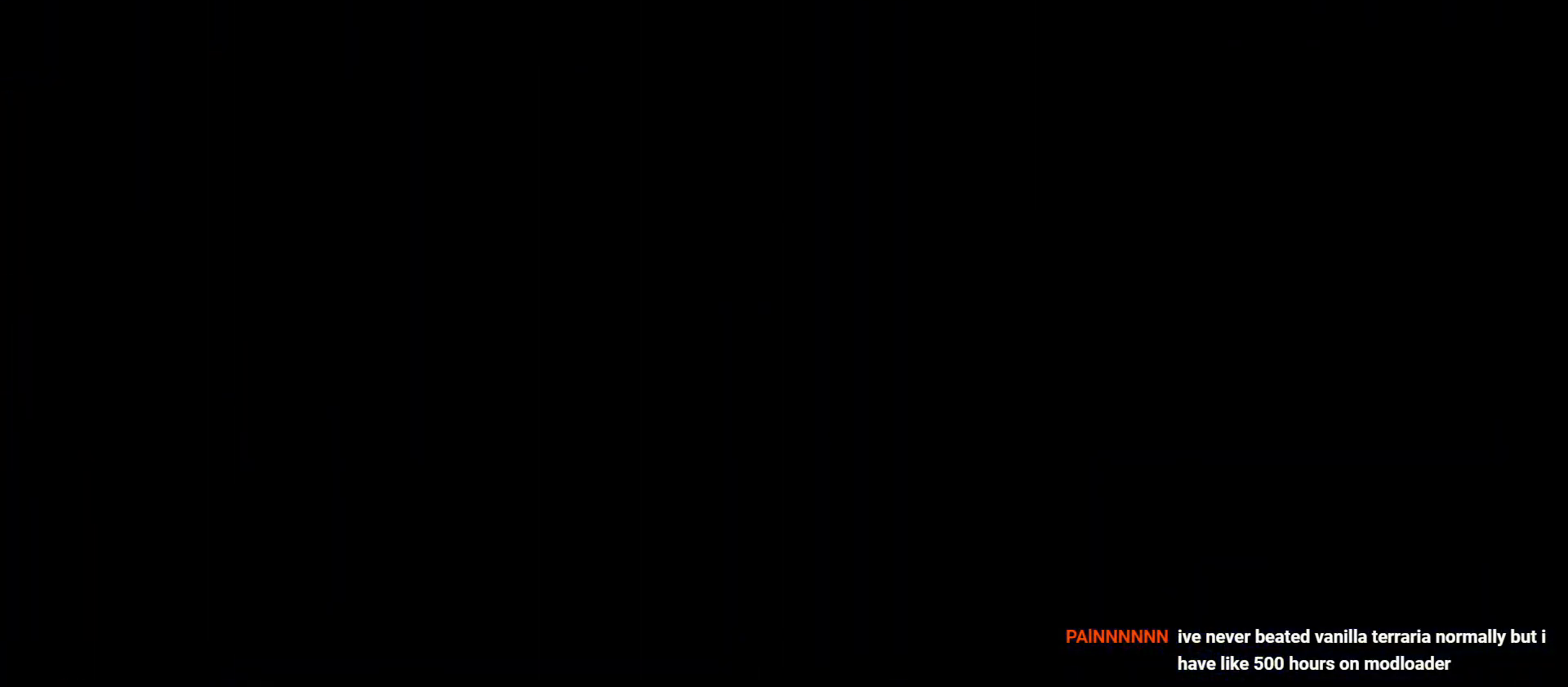
Gameplay with keyboard; each line is a JSON object with the keys held at the frame after it. "events" lists presses ("down") and releases ("up") of "a", "d", "dash", "demo", "grab", "jump", "jump2", "s" and "w" between this image and that frame as [ms after this image, input, new state], when the widget could be followed in between. No other keys are recorded. Mouse input is not recorded. Key names are as the overlay labels them; some are game actions (e.g. jump) rather than physical keys. Not read: grab2.
{"keys": [], "events": []}
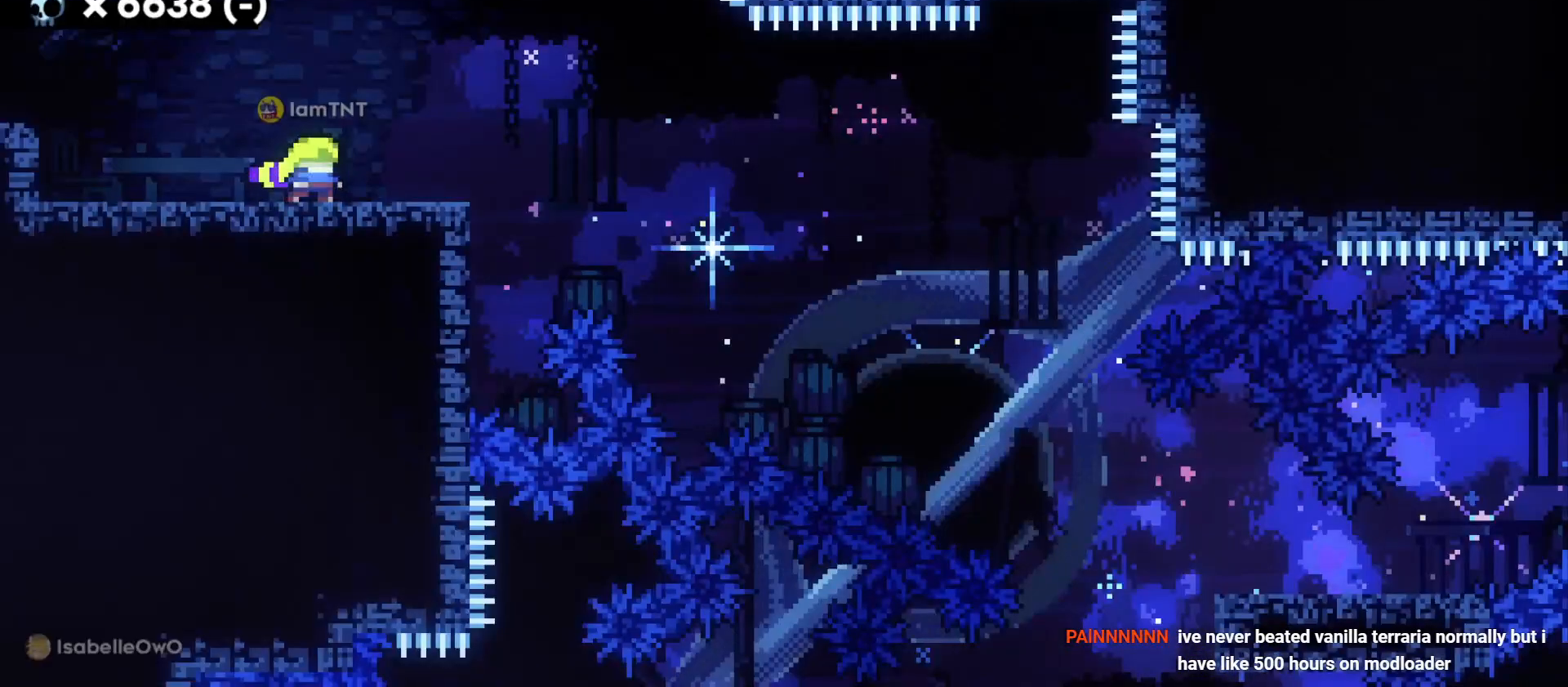
{"keys": ["d", "s"], "events": [[183, "s", "down"], [200, "d", "down"]]}
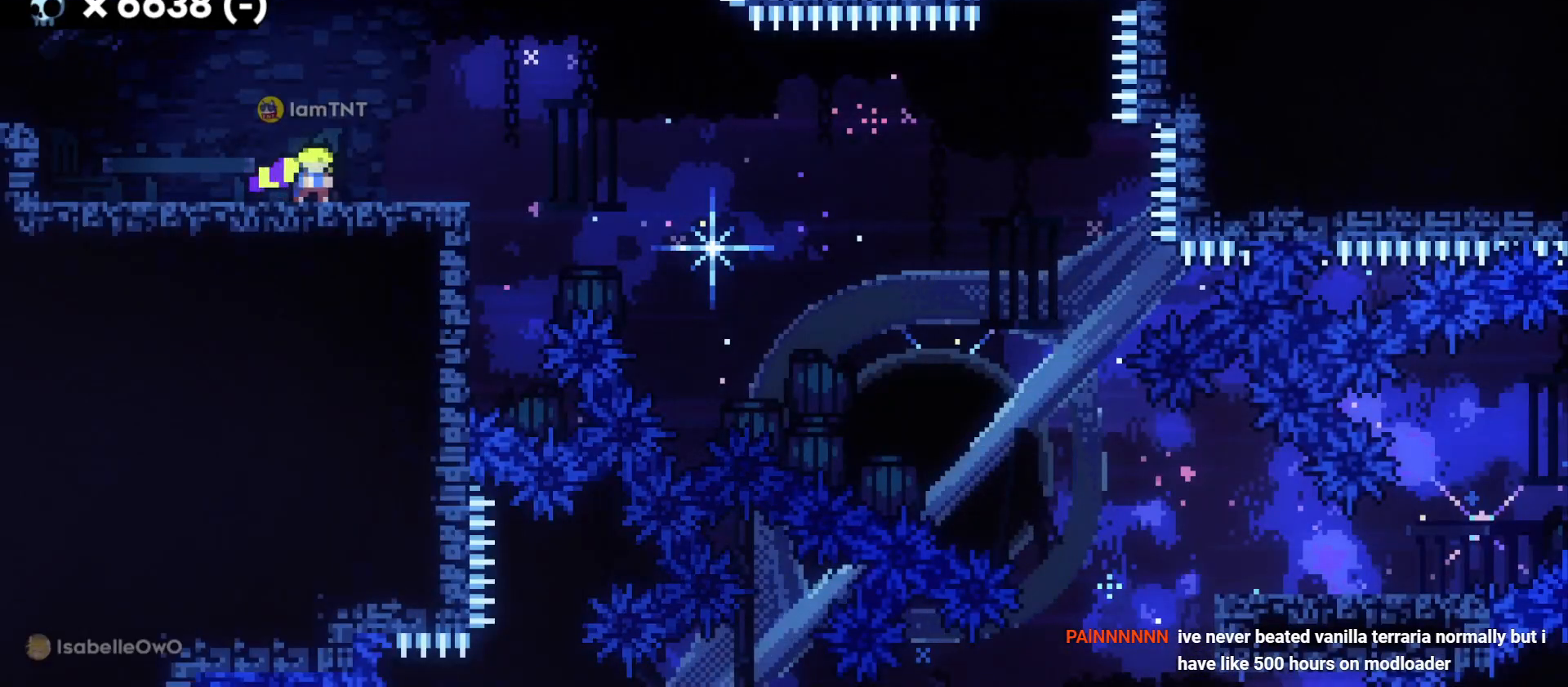
{"keys": ["d", "s"], "events": [[316, "dash", "down"], [500, "dash", "up"]]}
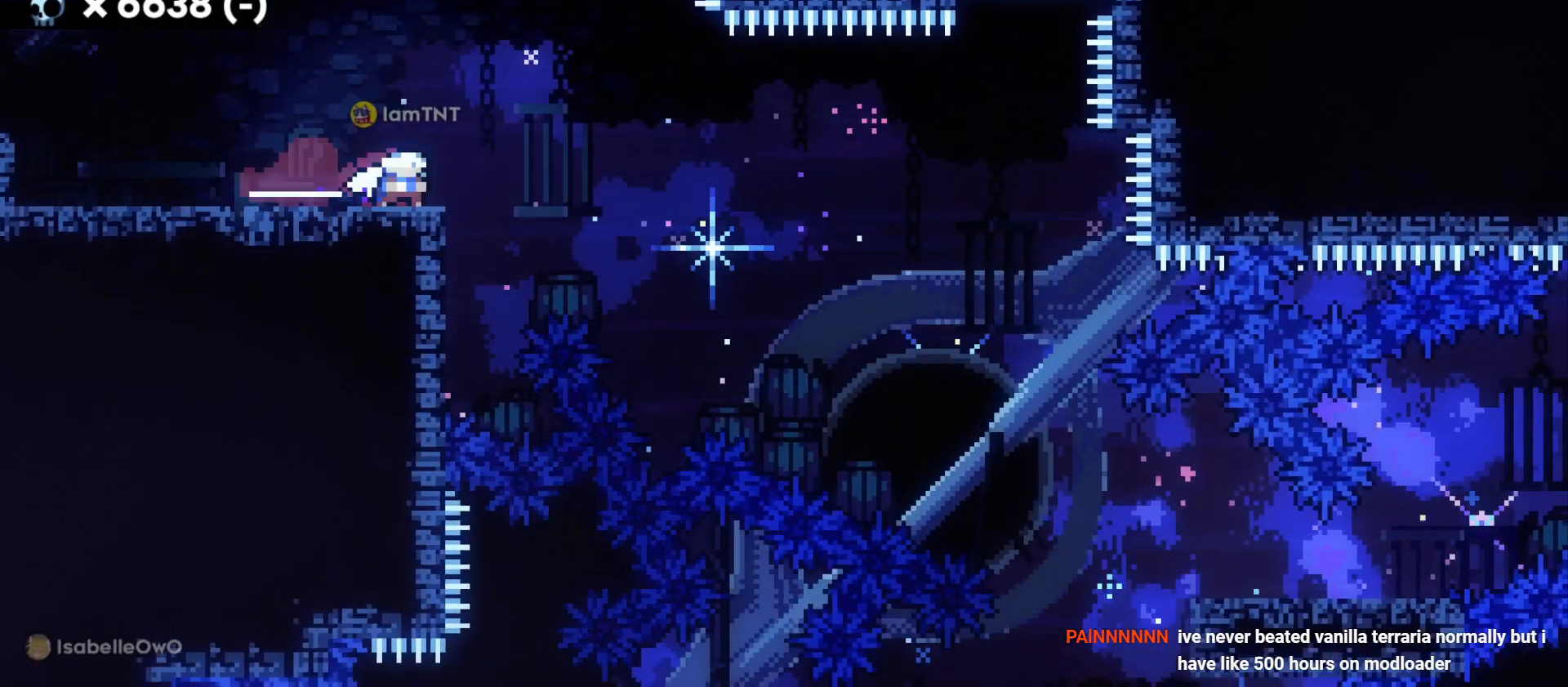
{"keys": ["d", "s"], "events": [[16, "jump", "down"], [66, "dash", "down"], [133, "jump", "up"], [200, "dash", "up"], [250, "dash", "down"], [350, "dash", "up"], [383, "dash", "down"], [483, "dash", "up"]]}
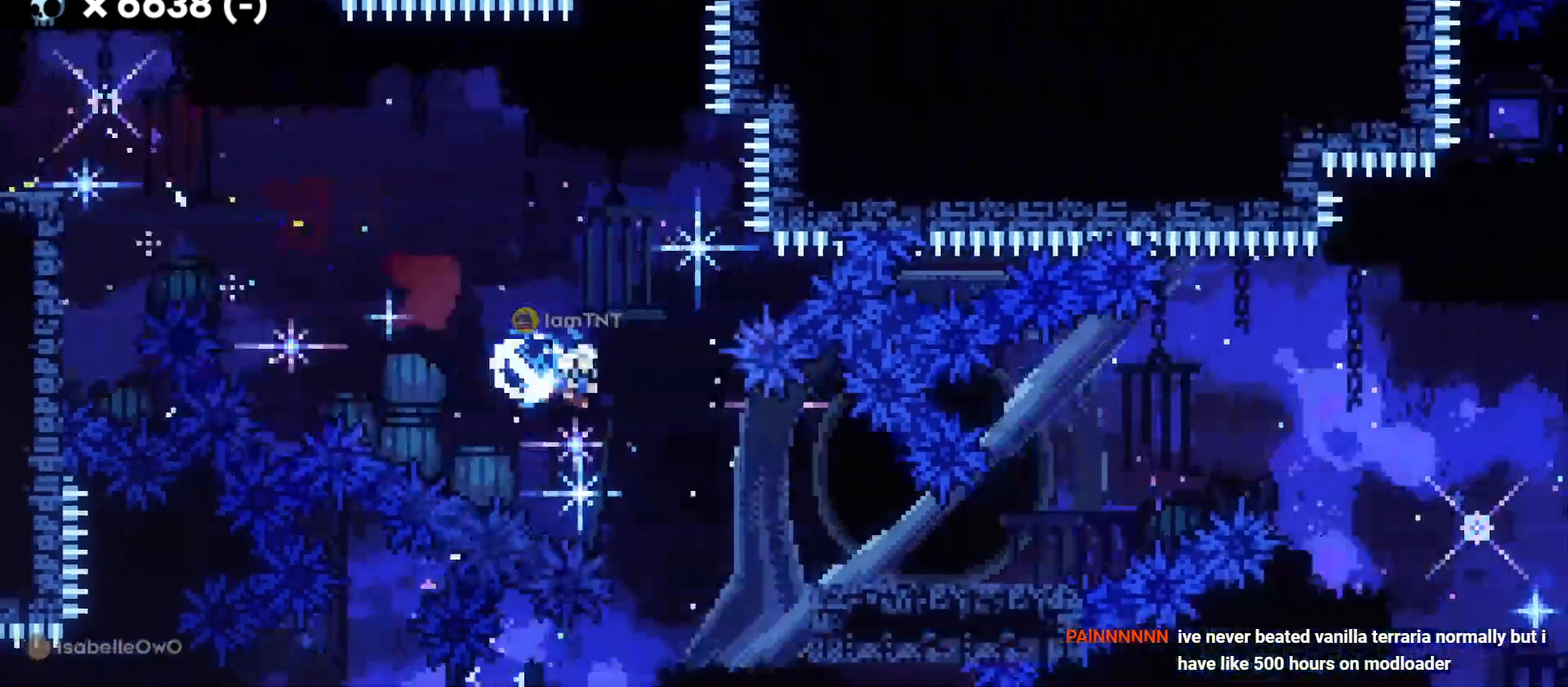
{"keys": ["d", "jump"], "events": [[150, "s", "up"], [283, "jump", "down"]]}
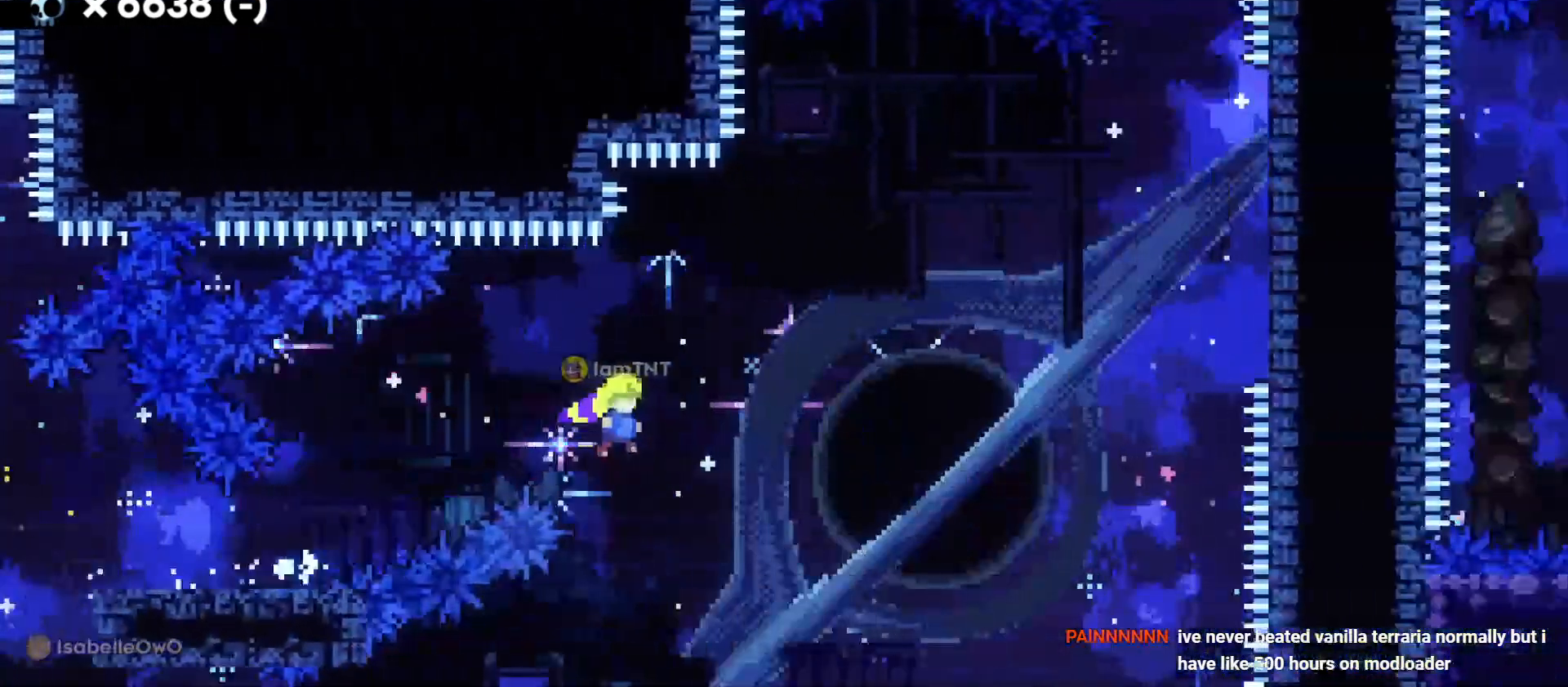
{"keys": ["d", "w"], "events": [[200, "jump", "up"], [250, "w", "down"], [316, "dash", "down"], [450, "dash", "up"]]}
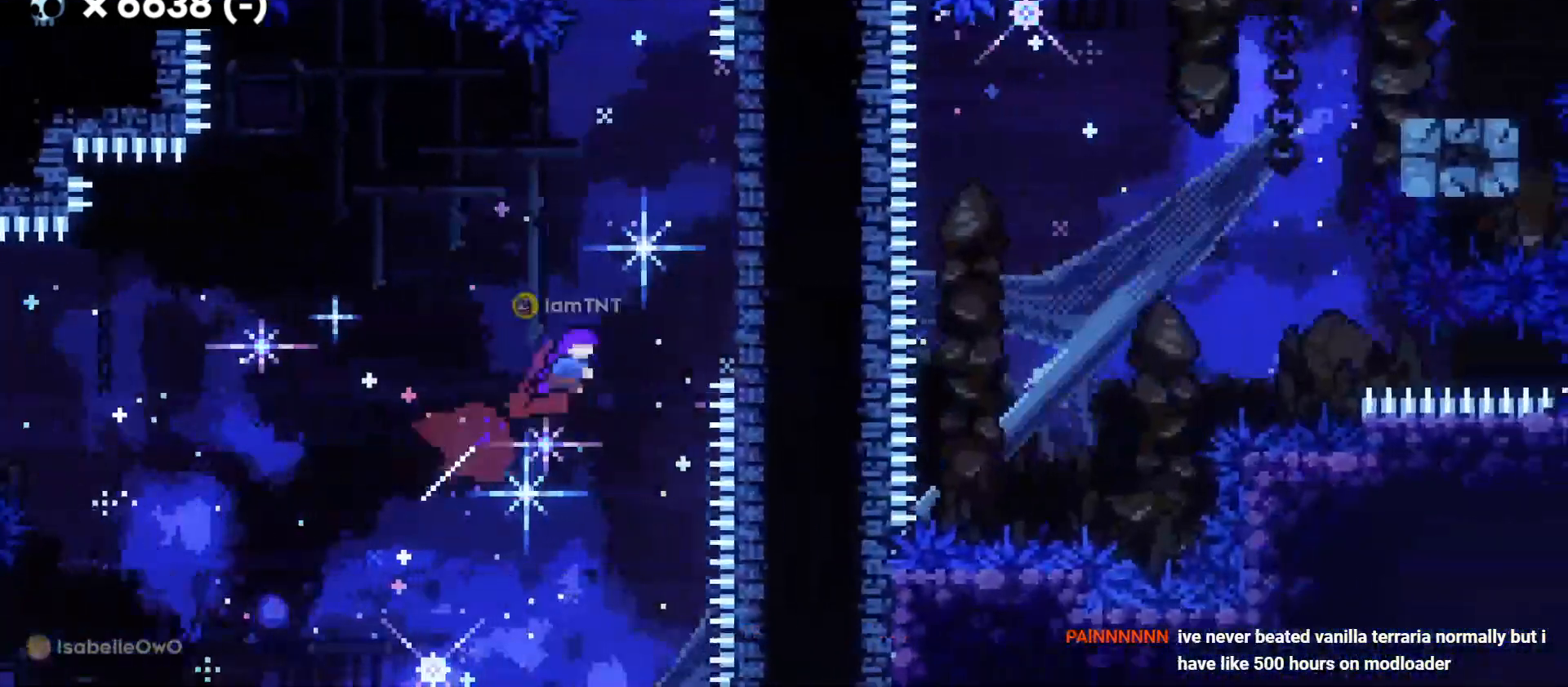
{"keys": ["d", "jump"], "events": [[266, "dash", "down"], [283, "d", "up"], [416, "dash", "up"], [450, "jump", "down"], [466, "d", "down"], [466, "w", "up"]]}
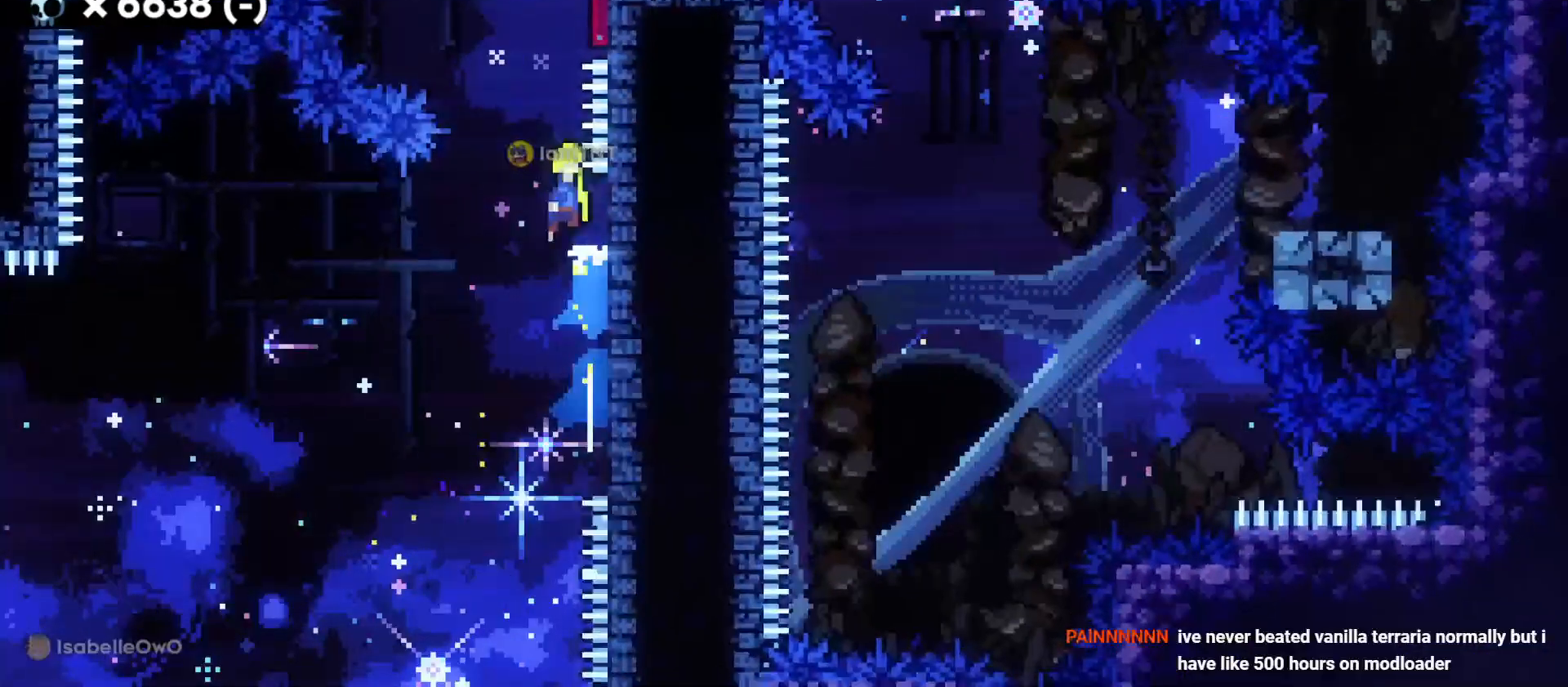
{"keys": ["d", "jump"], "events": []}
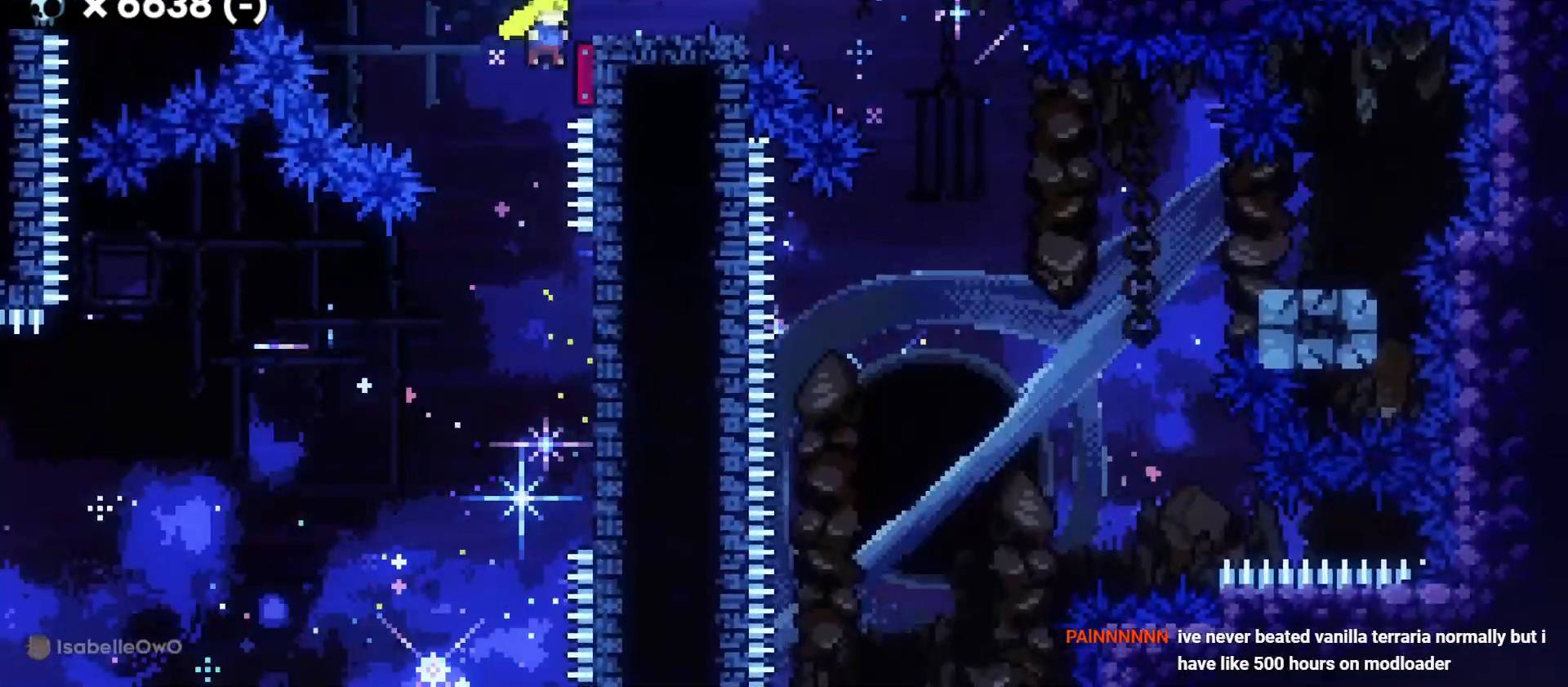
{"keys": ["d", "dash", "s"], "events": [[33, "jump", "up"], [366, "s", "down"], [383, "dash", "down"]]}
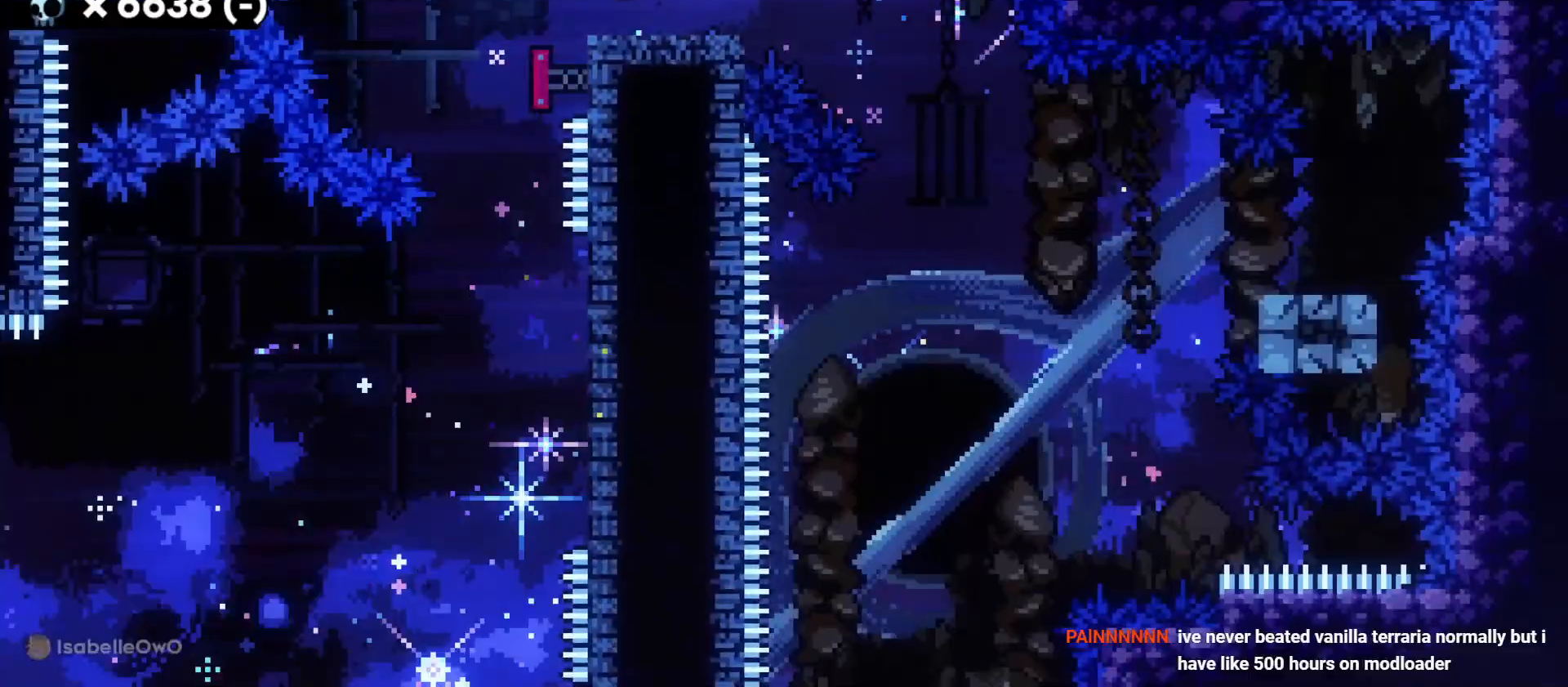
{"keys": ["d", "dash", "s"], "events": [[50, "dash", "up"], [66, "jump", "down"], [166, "dash", "down"], [216, "jump", "up"], [333, "dash", "up"], [500, "dash", "down"]]}
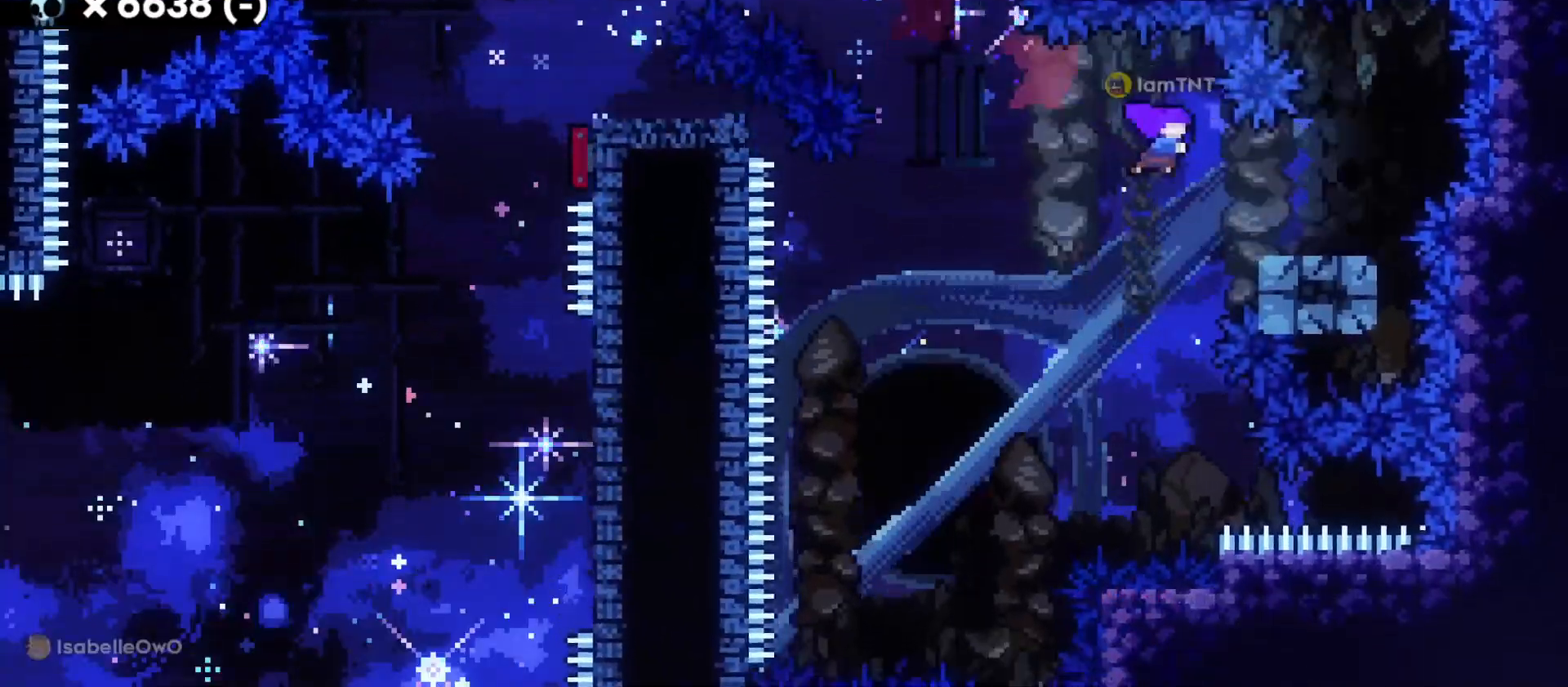
{"keys": ["a", "s"], "events": [[116, "a", "down"], [150, "d", "up"], [166, "jump", "down"], [183, "dash", "up"], [250, "dash", "down"], [283, "jump", "up"], [350, "dash", "up"]]}